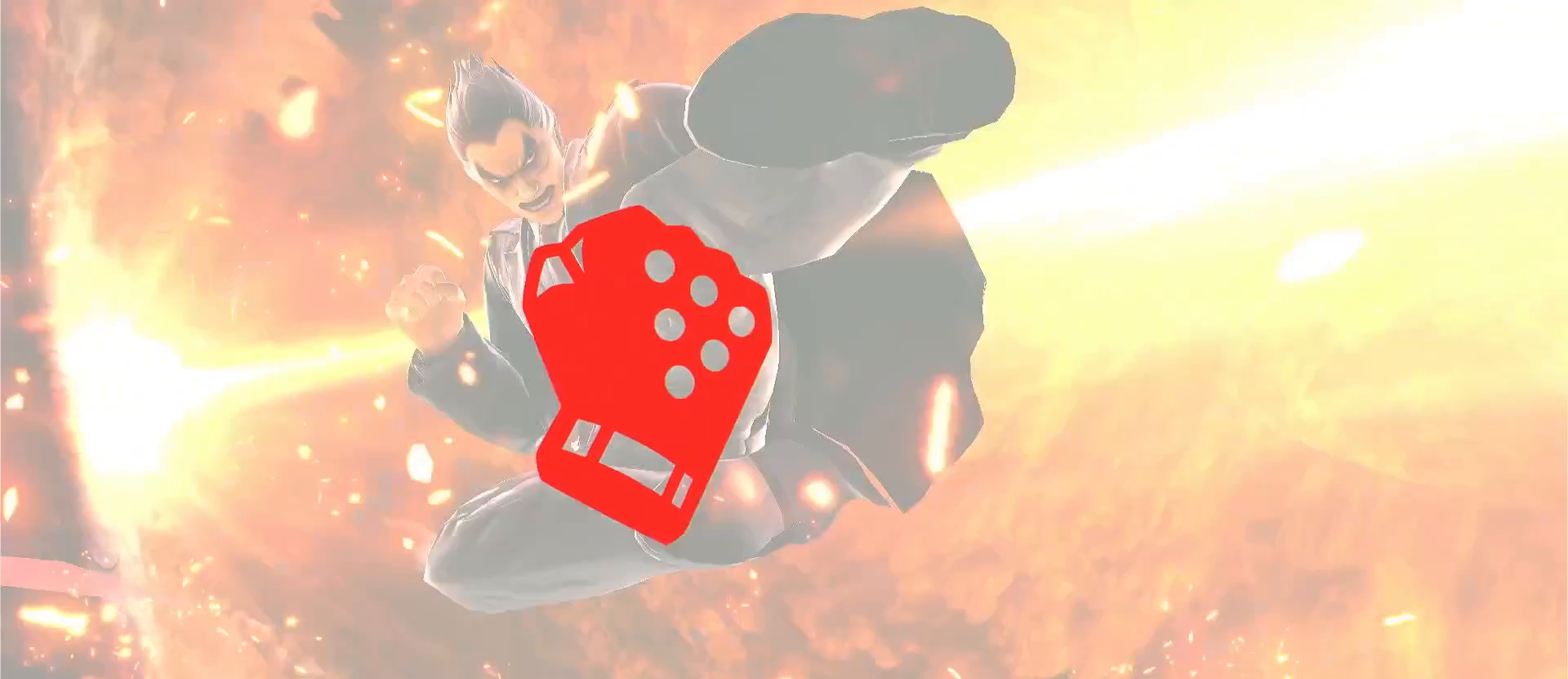
Gameplay with a controller (Nintendo layout); each line is a JSON object with the inputs held at the frame after it. "events" lists button and stick changes between this image and that frame as [ms after this image, input, new state], when the widget could be followed in between. Not read: DPAD_DOWN DPAD_UP L3 R3.
{"buttons": [], "left_stick": "center", "right_stick": "center", "events": []}
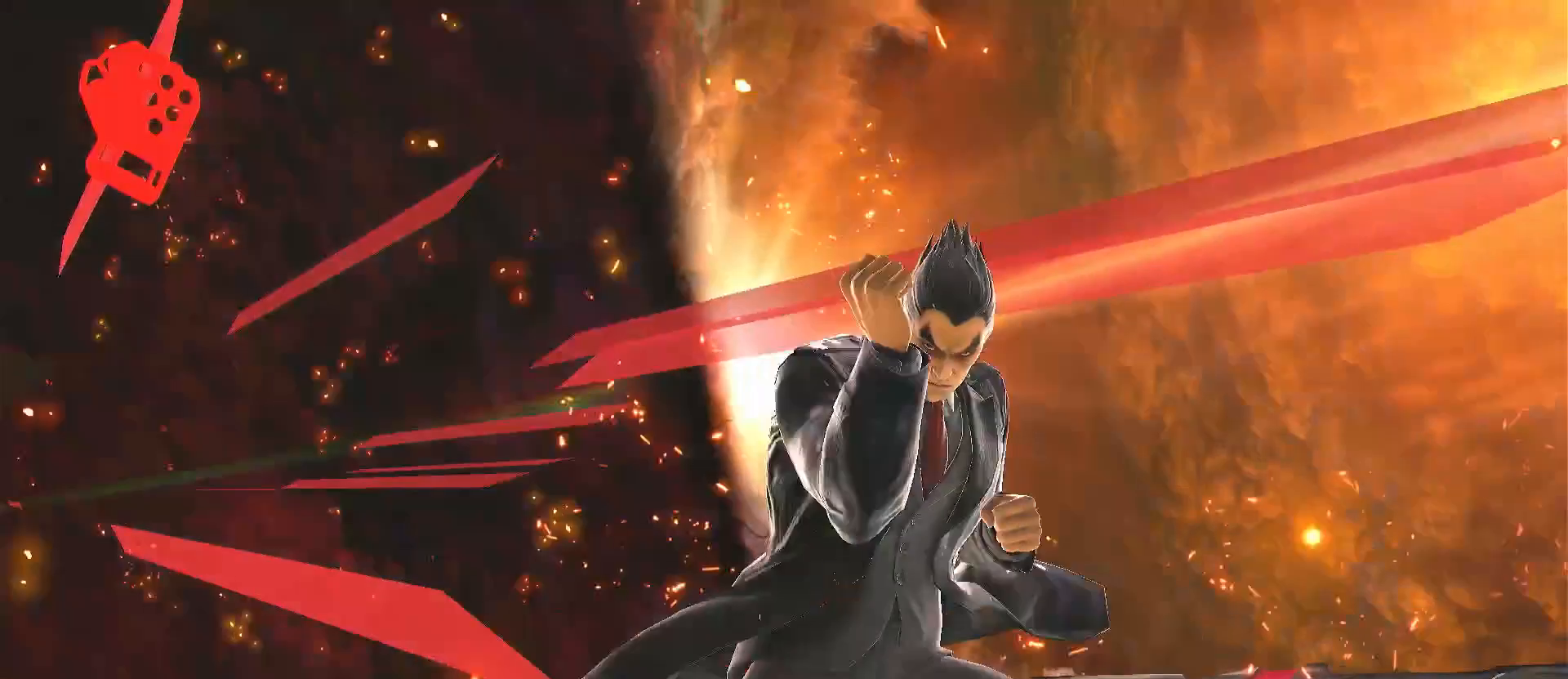
{"buttons": [], "left_stick": "center", "right_stick": "center", "events": []}
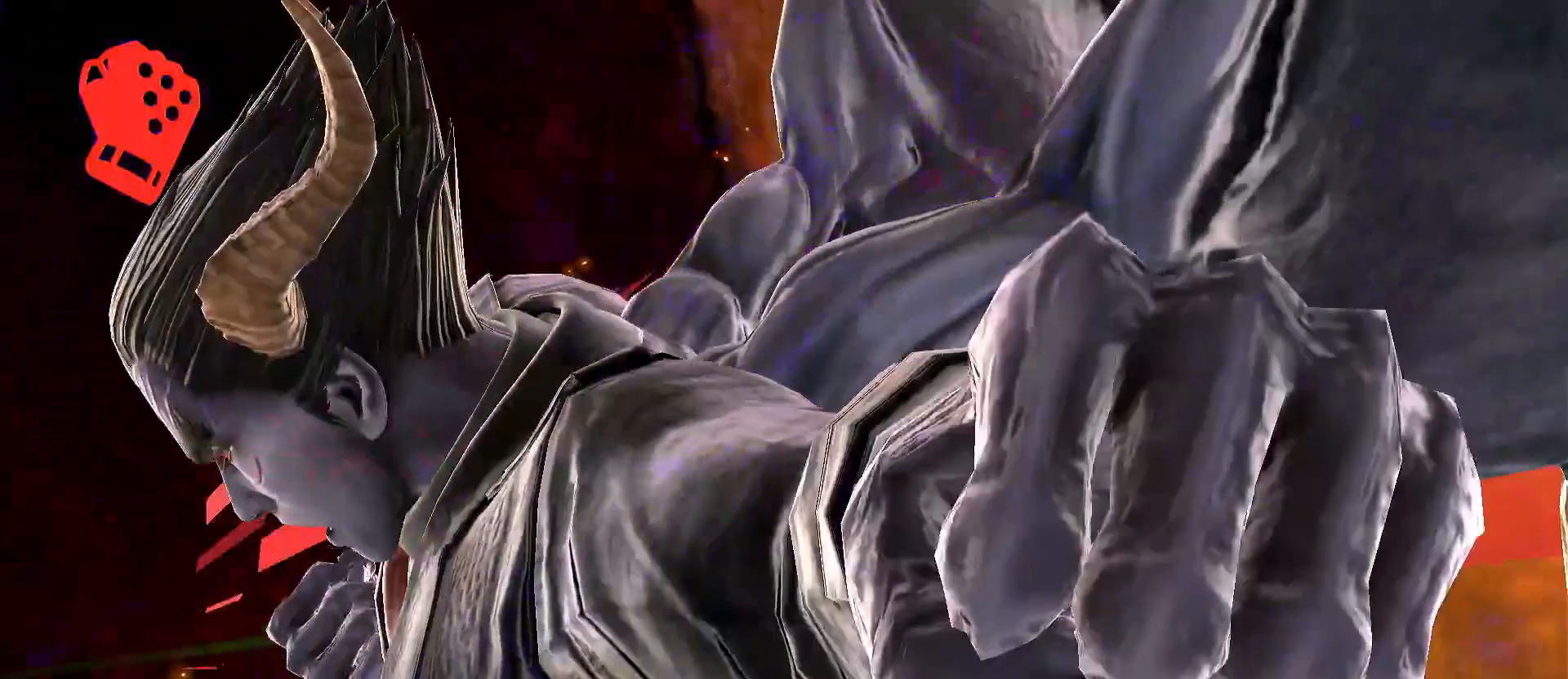
{"buttons": [], "left_stick": "center", "right_stick": "center", "events": []}
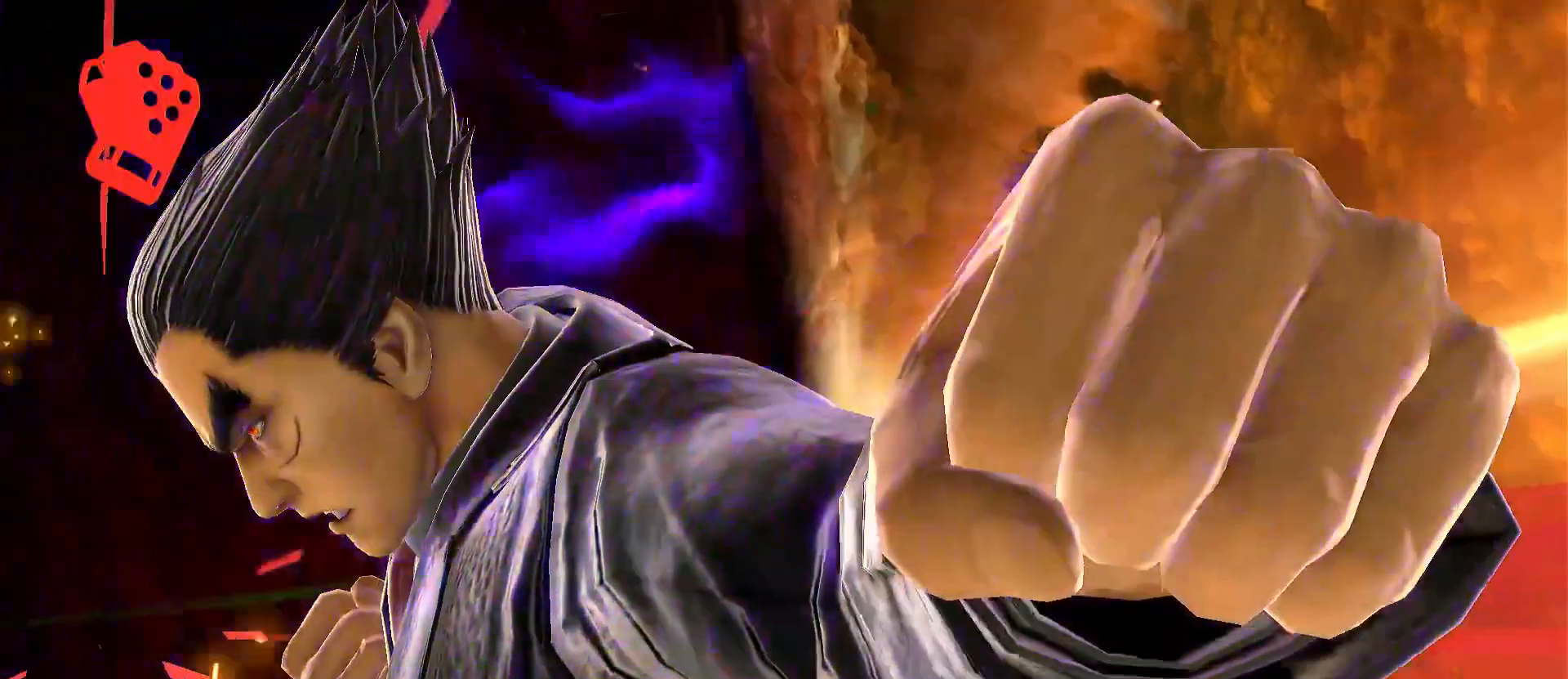
{"buttons": [], "left_stick": "center", "right_stick": "center", "events": [[367, "A", "down"], [467, "A", "up"]]}
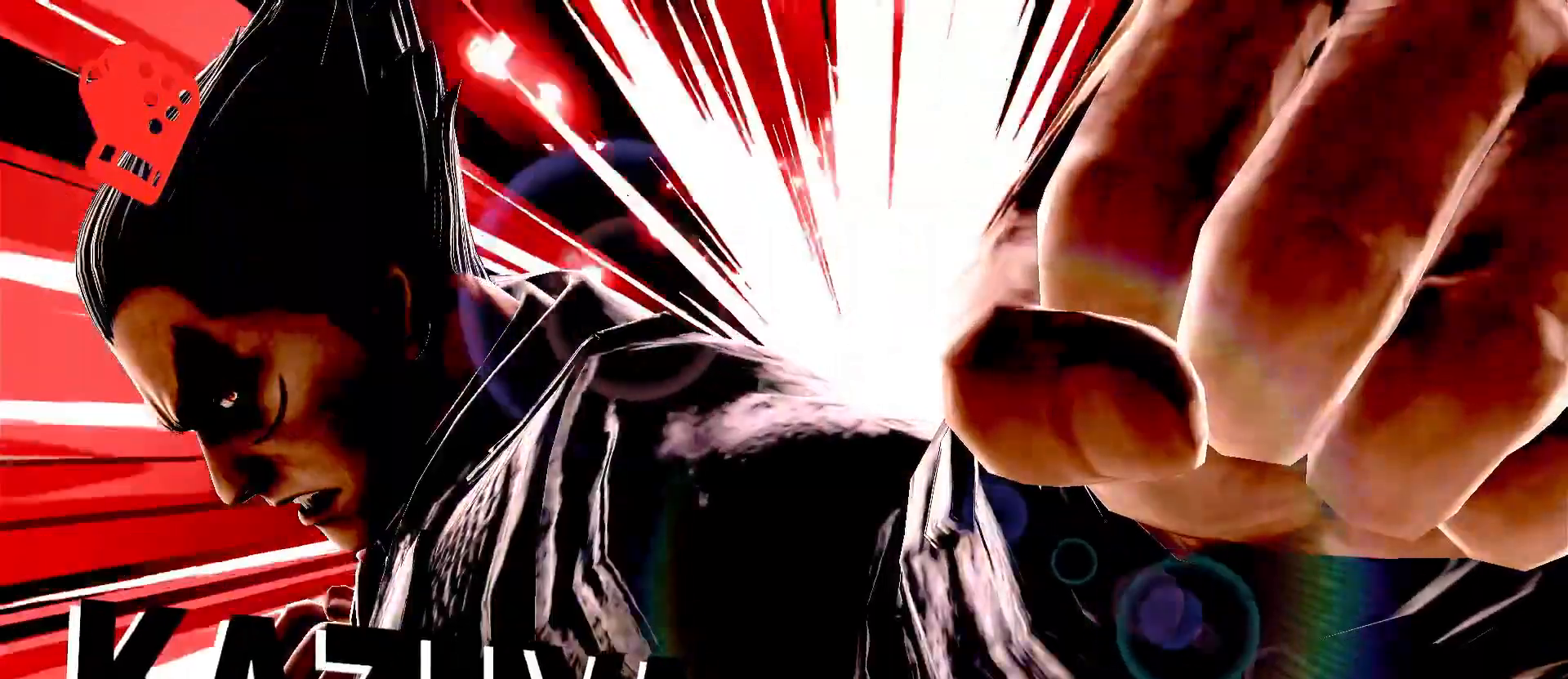
{"buttons": [], "left_stick": "center", "right_stick": "center", "events": [[33, "A", "down"], [117, "A", "up"], [167, "A", "down"], [267, "A", "up"], [333, "A", "down"], [433, "A", "up"]]}
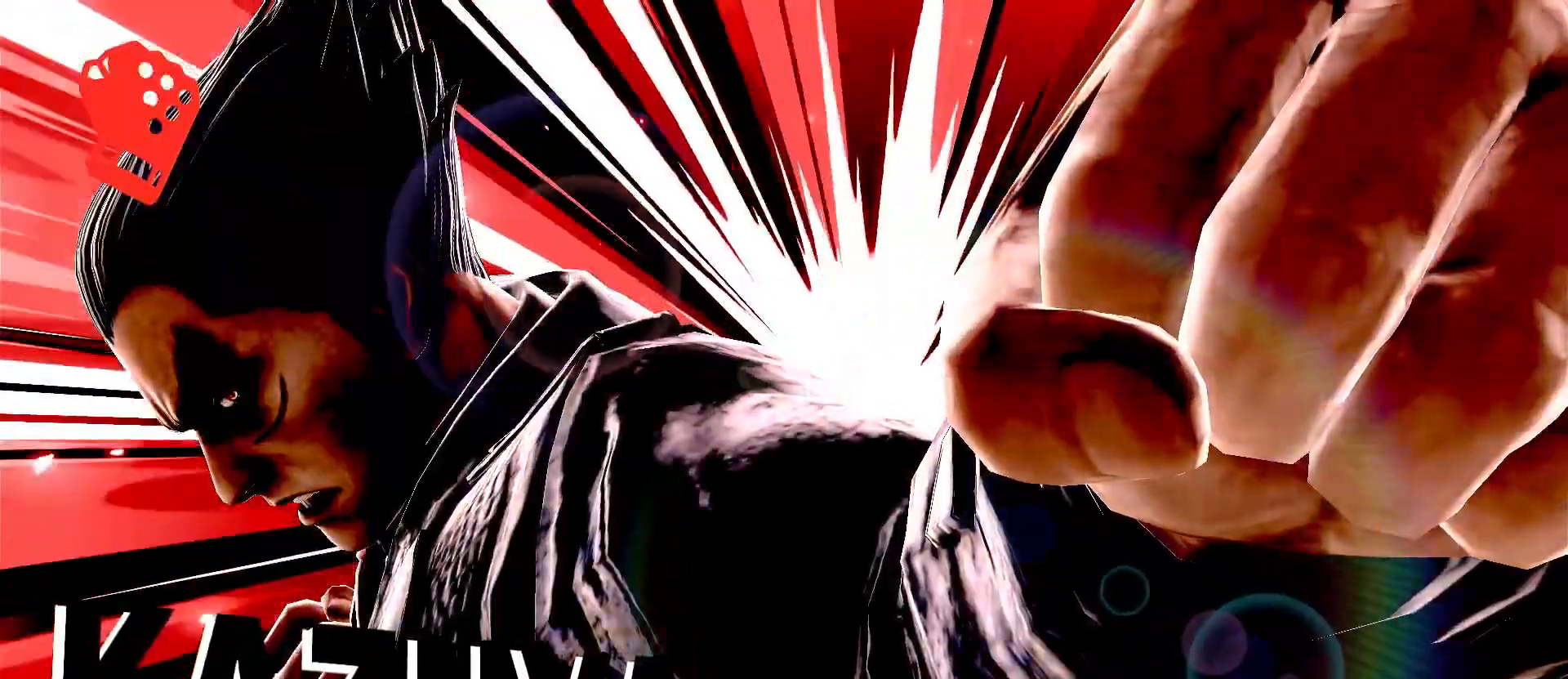
{"buttons": [], "left_stick": "center", "right_stick": "center", "events": [[50, "A", "down"], [100, "A", "up"], [167, "A", "down"], [300, "A", "up"], [367, "A", "down"], [450, "A", "up"]]}
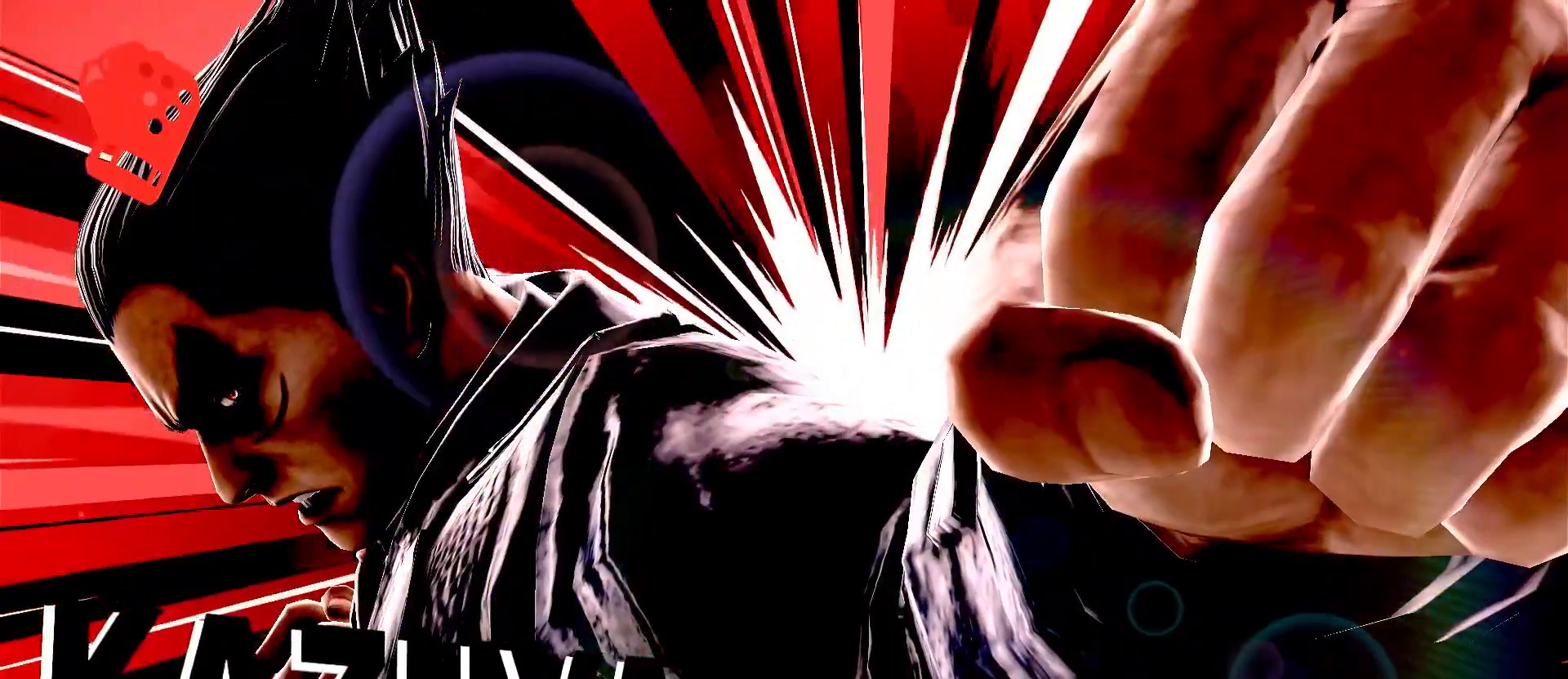
{"buttons": [], "left_stick": "center", "right_stick": "center", "events": [[33, "A", "down"], [133, "A", "up"], [167, "A", "down"], [267, "A", "up"], [350, "A", "down"], [433, "A", "up"]]}
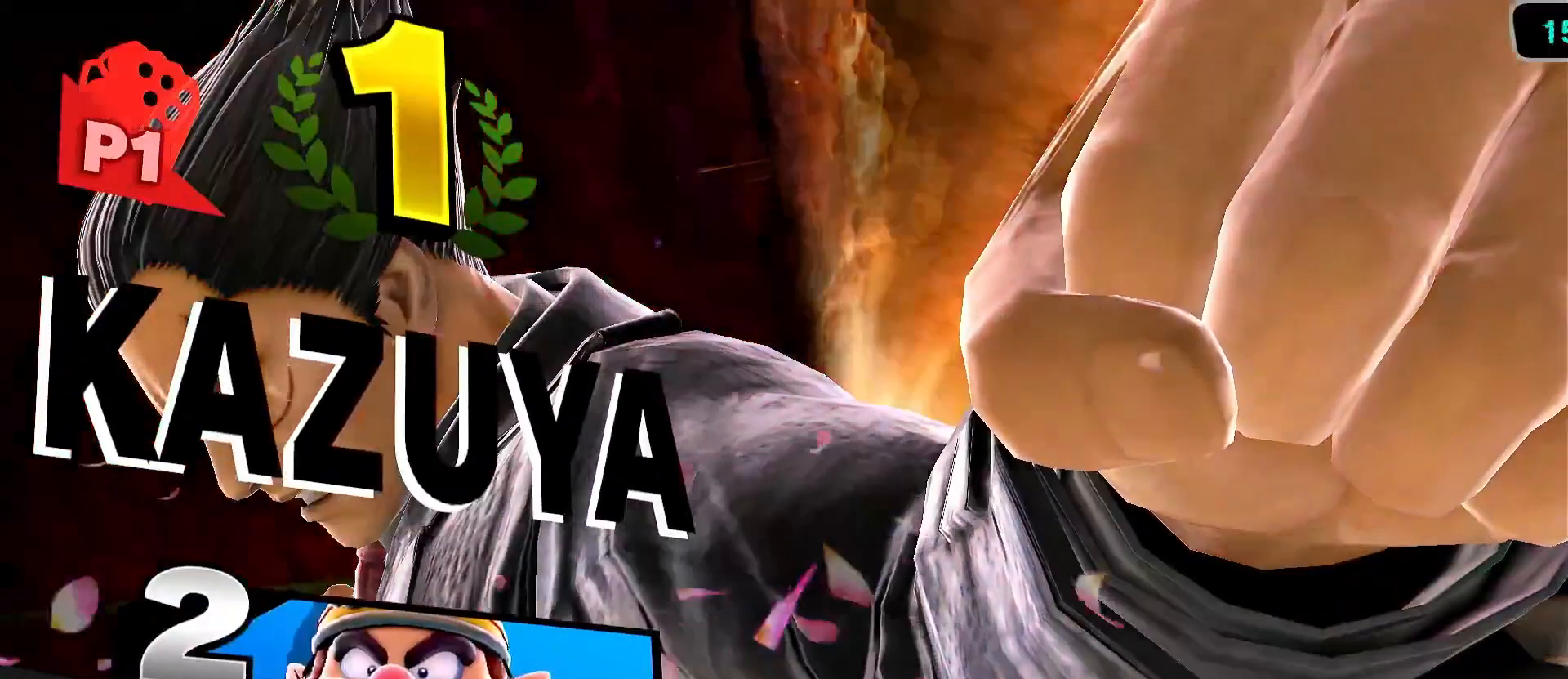
{"buttons": ["A"], "left_stick": "center", "right_stick": "center", "events": [[33, "A", "down"], [100, "A", "up"], [167, "A", "down"], [250, "A", "up"], [333, "A", "down"], [400, "A", "up"], [500, "A", "down"]]}
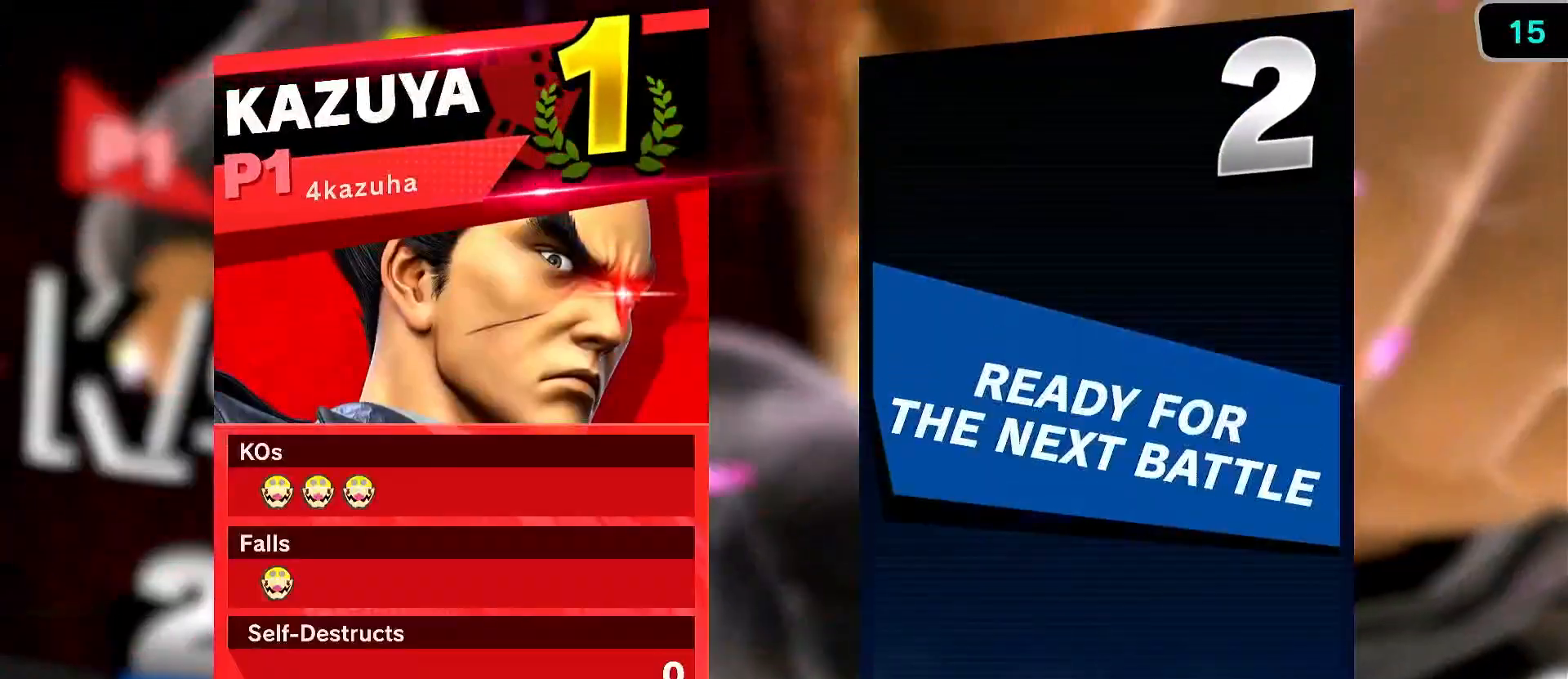
{"buttons": [], "left_stick": "center", "right_stick": "center", "events": [[67, "A", "up"], [150, "A", "down"], [233, "A", "up"]]}
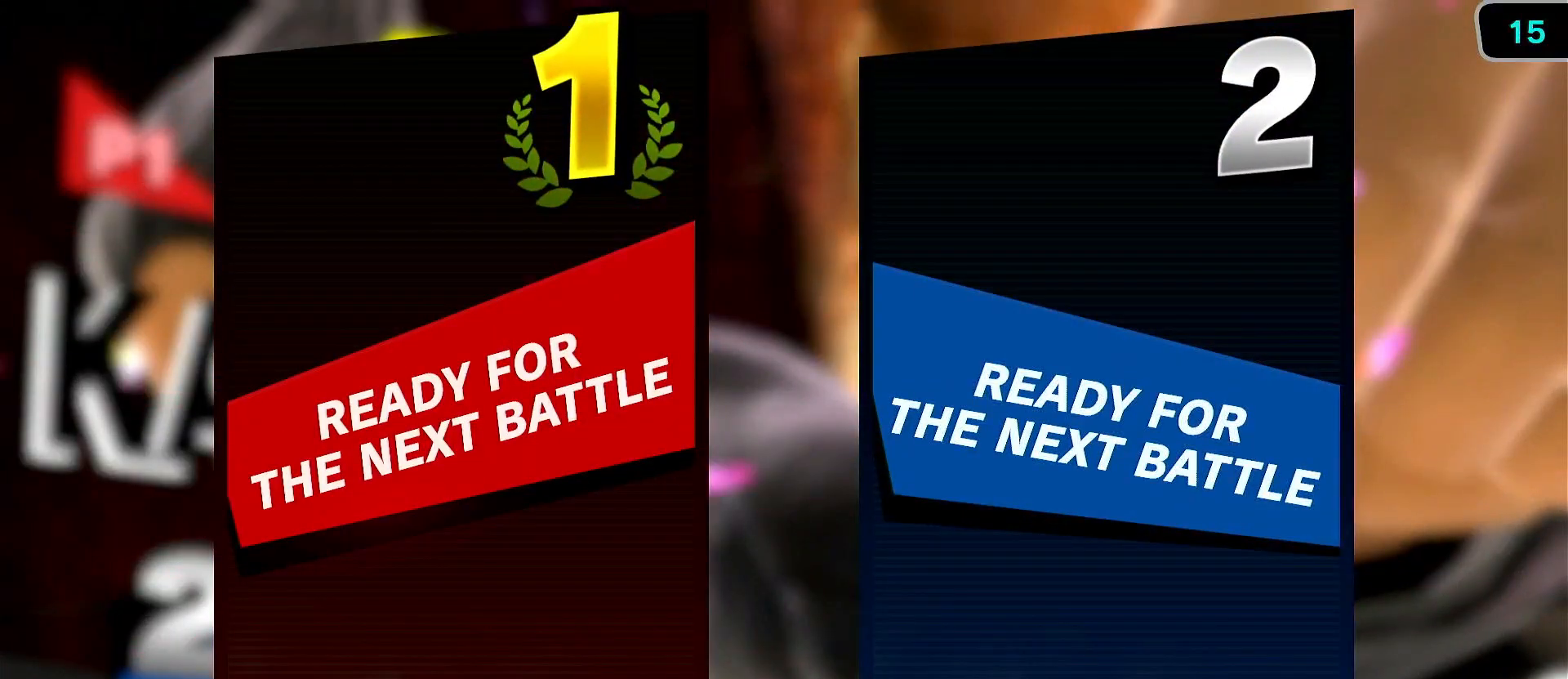
{"buttons": [], "left_stick": "center", "right_stick": "center", "events": []}
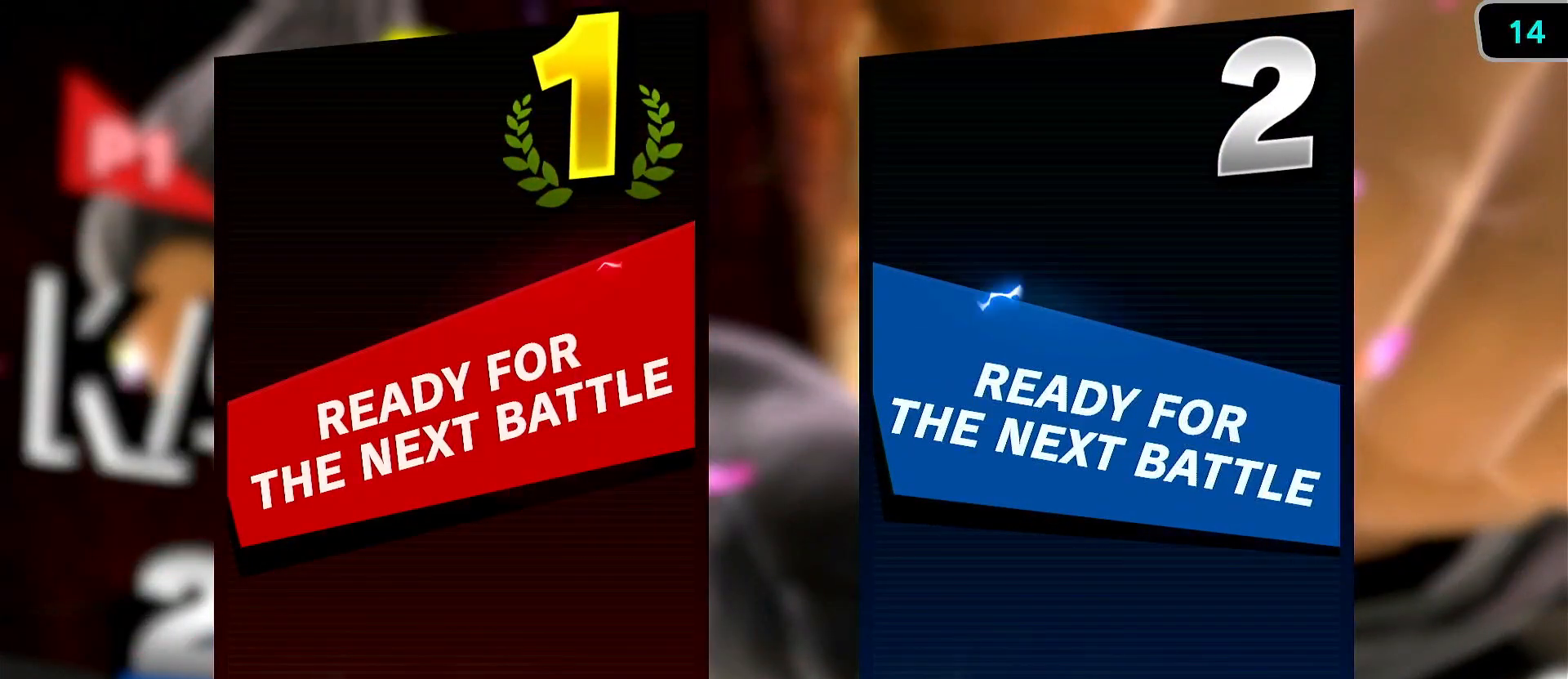
{"buttons": [], "left_stick": "center", "right_stick": "center", "events": []}
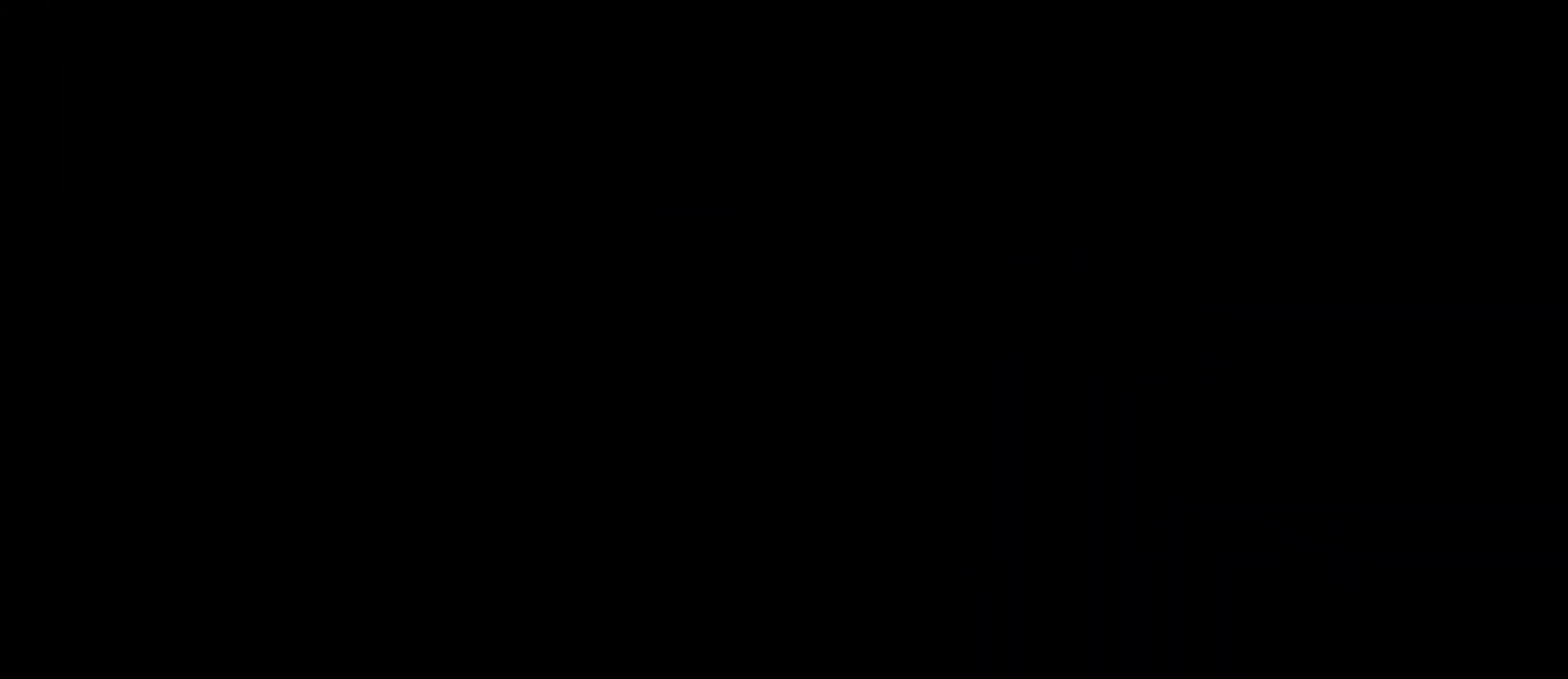
{"buttons": [], "left_stick": "center", "right_stick": "center", "events": []}
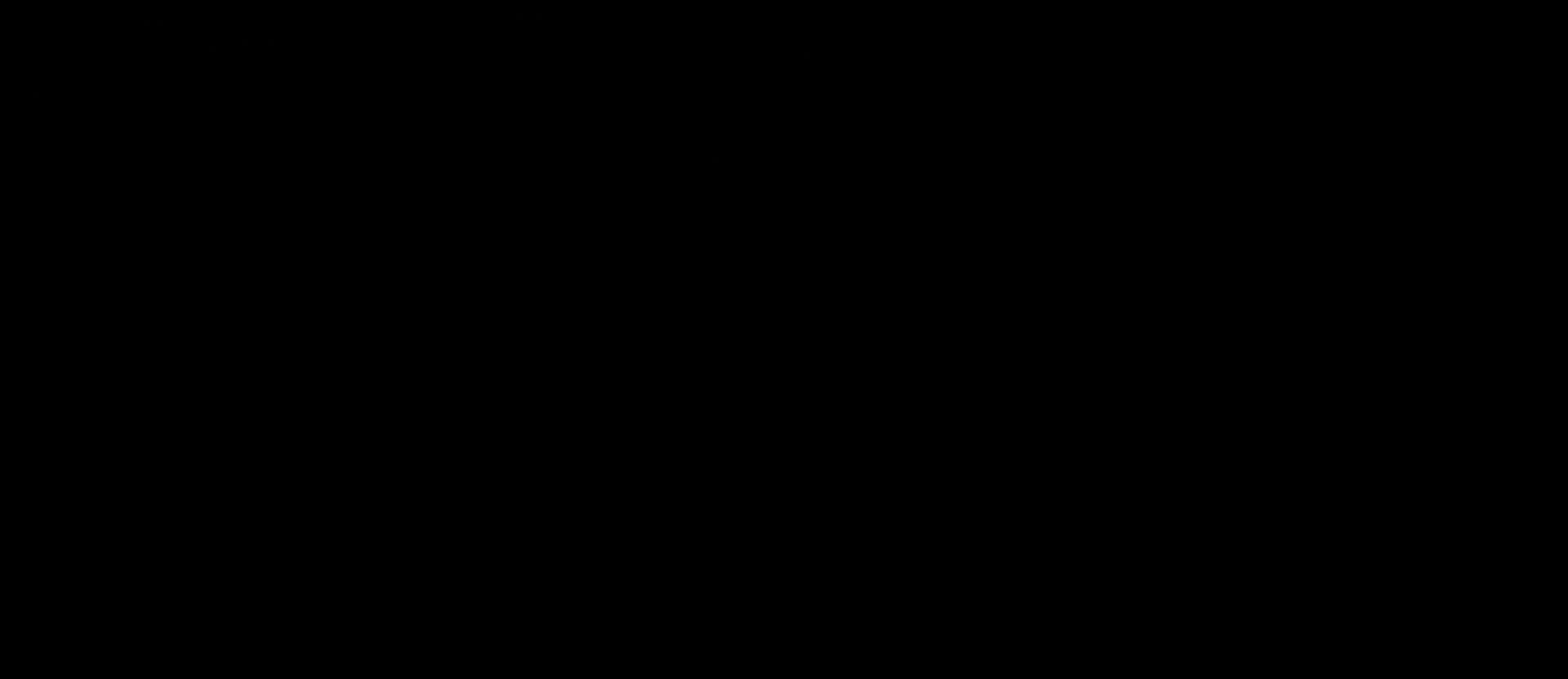
{"buttons": [], "left_stick": "center", "right_stick": "center", "events": []}
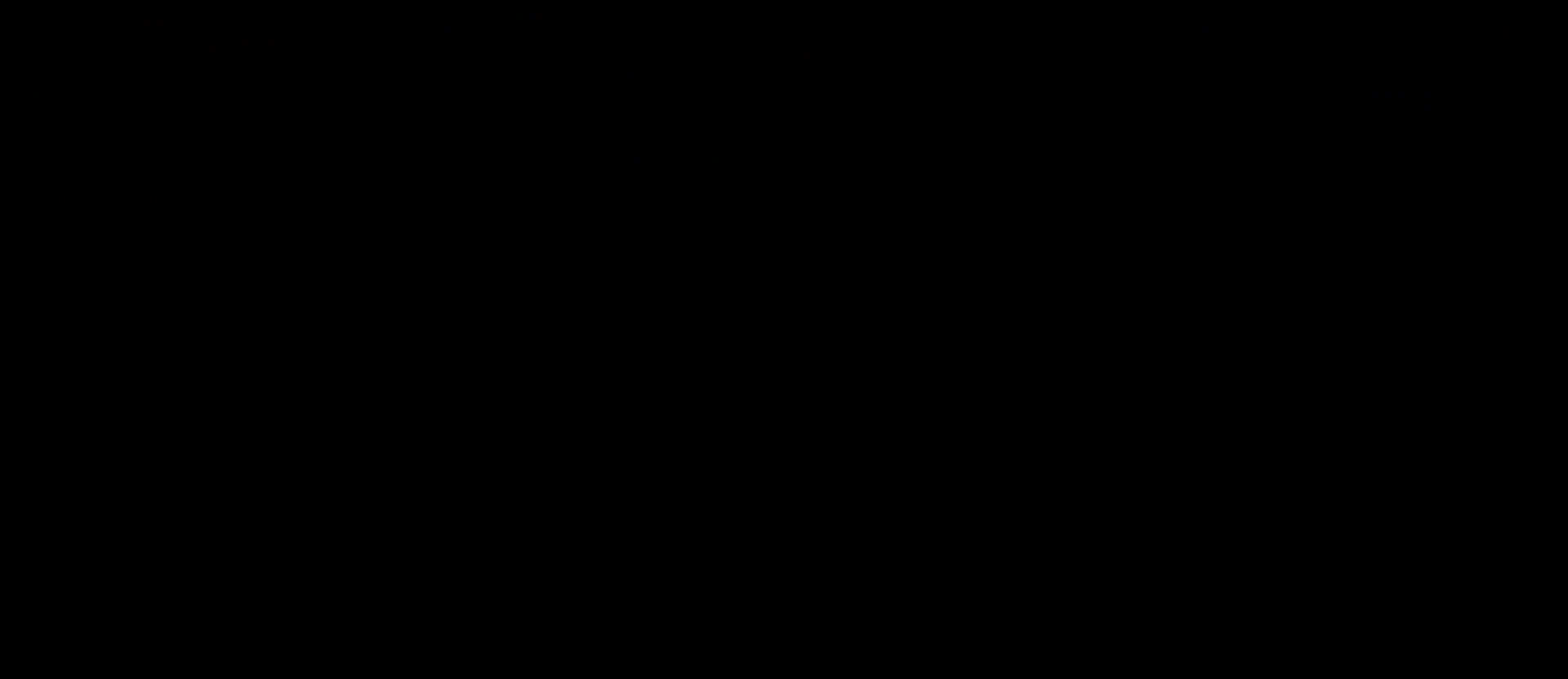
{"buttons": [], "left_stick": "center", "right_stick": "center", "events": [[100, "A", "down"], [167, "A", "up"], [300, "A", "down"], [367, "A", "up"]]}
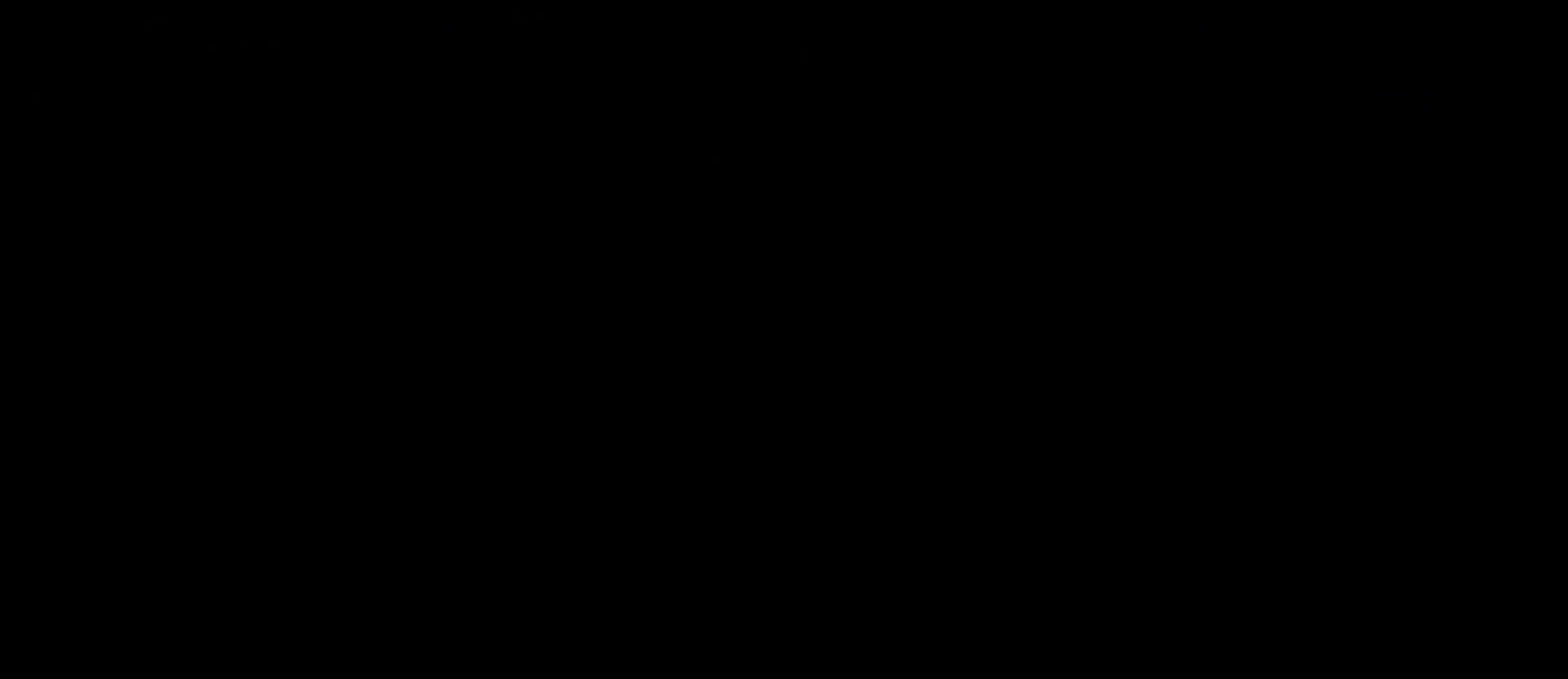
{"buttons": ["A"], "left_stick": "center", "right_stick": "center", "events": [[67, "A", "down"], [167, "A", "up"], [267, "A", "down"], [350, "A", "up"], [433, "A", "down"]]}
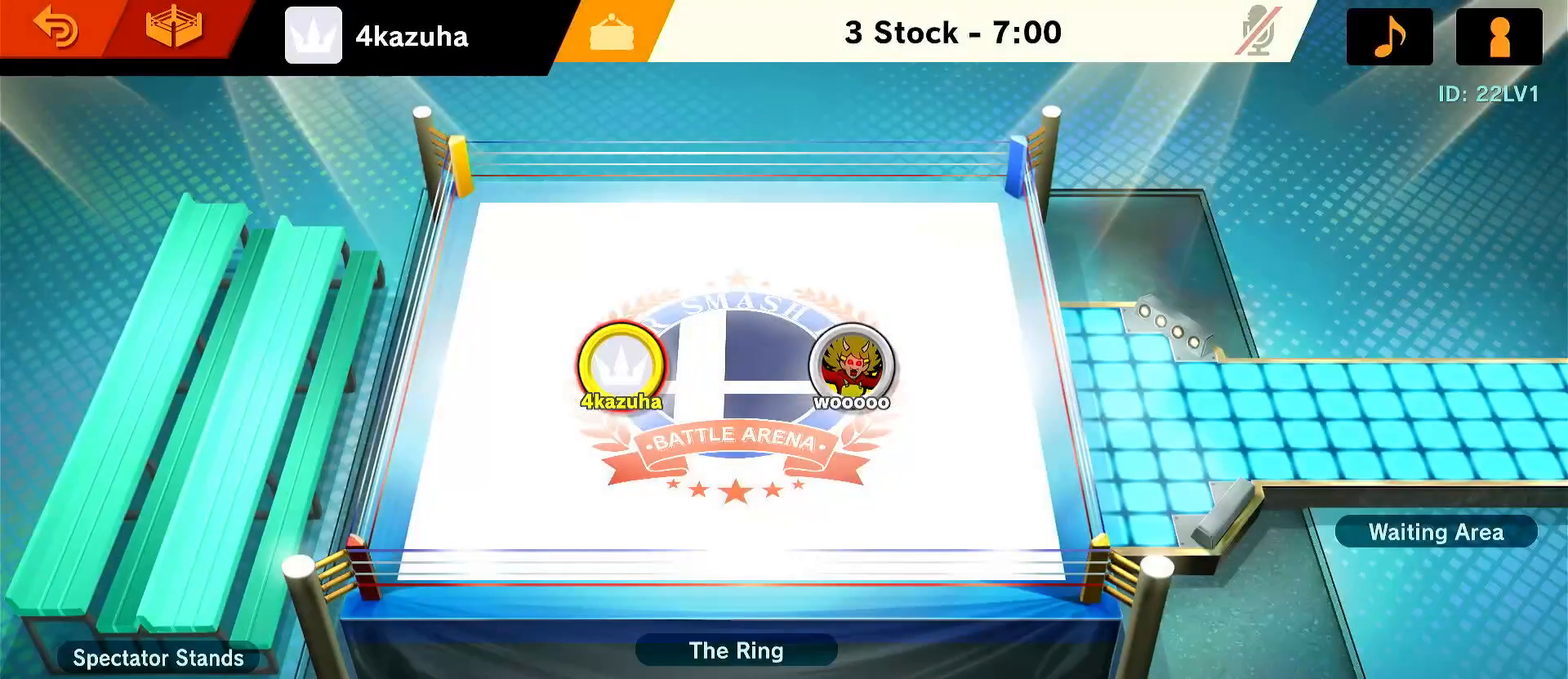
{"buttons": ["START"], "left_stick": "center", "right_stick": "center", "events": [[33, "A", "up"], [433, "START", "down"]]}
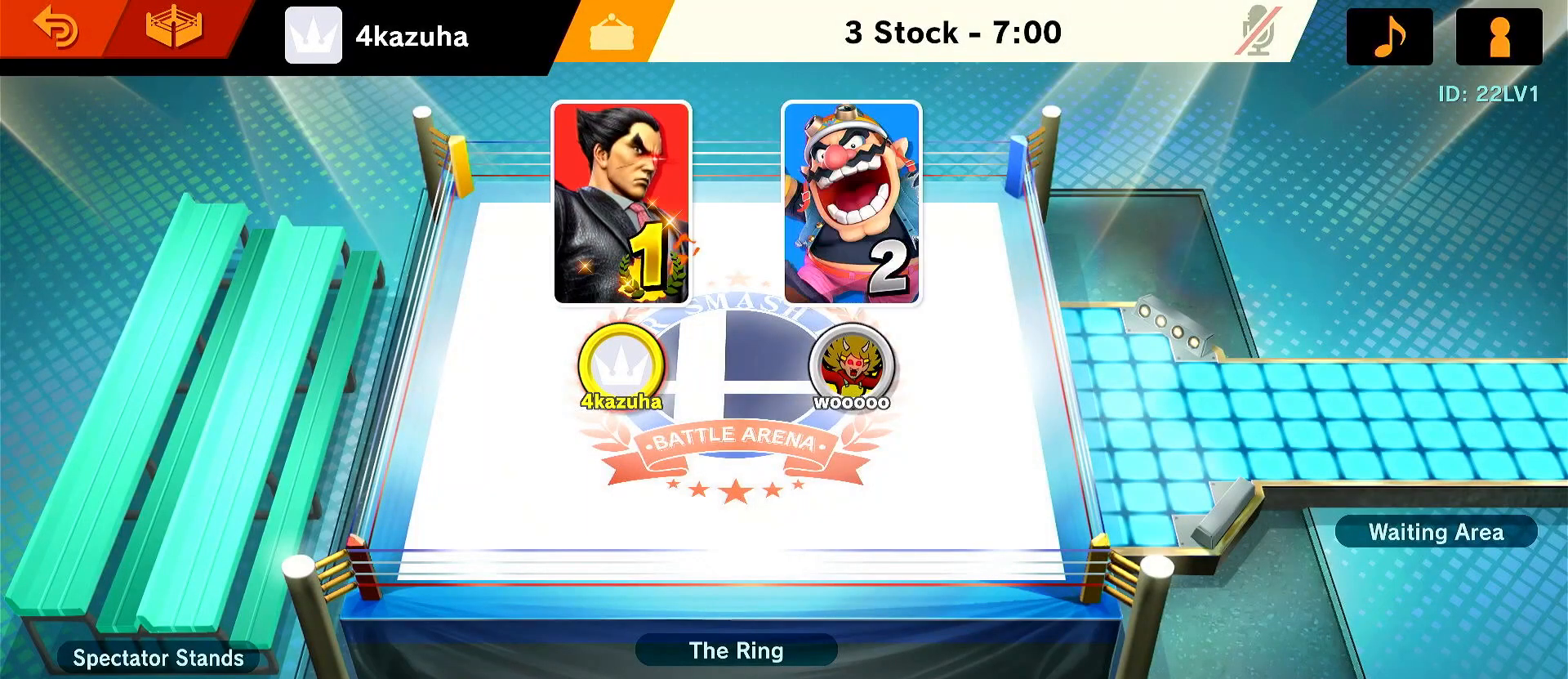
{"buttons": ["START"], "left_stick": "center", "right_stick": "center", "events": [[33, "START", "up"], [467, "START", "down"]]}
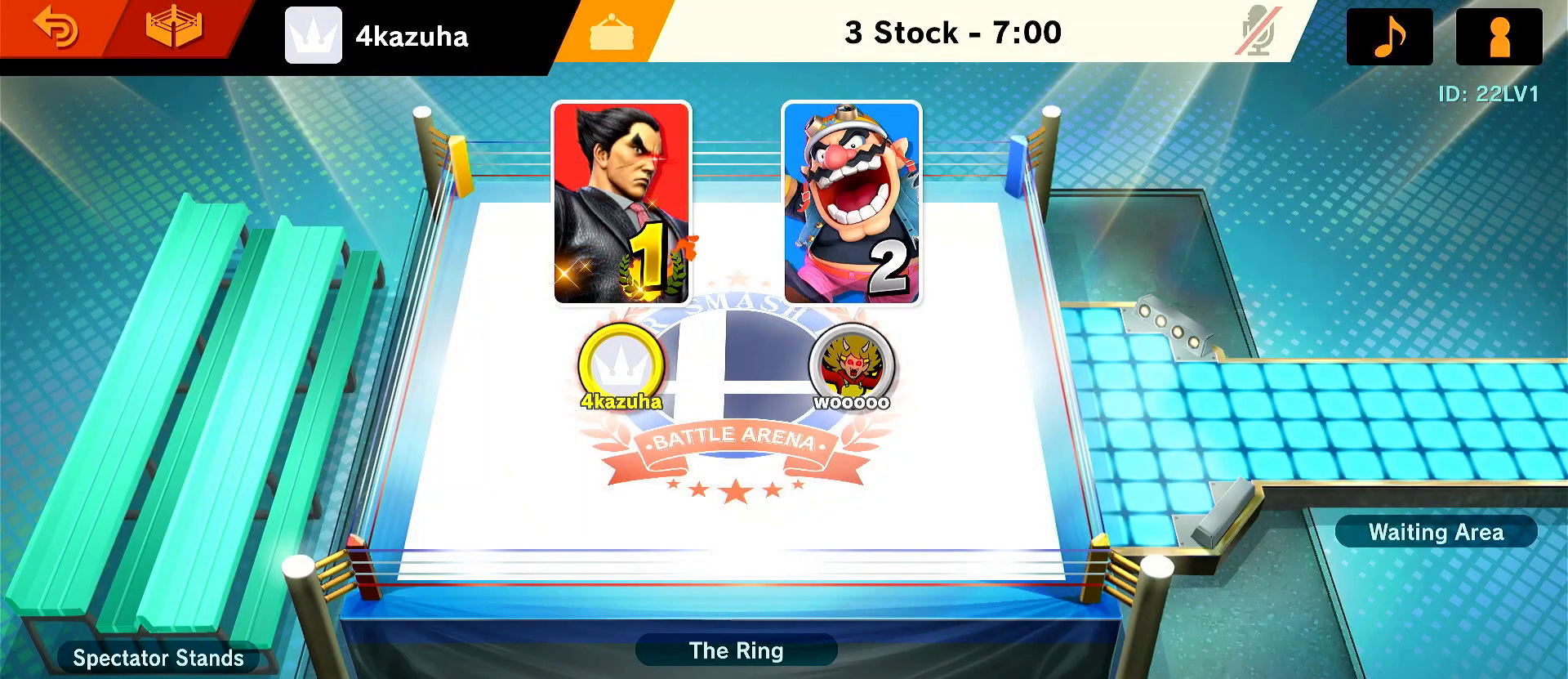
{"buttons": [], "left_stick": "center", "right_stick": "center", "events": [[133, "START", "up"], [333, "START", "down"], [483, "START", "up"]]}
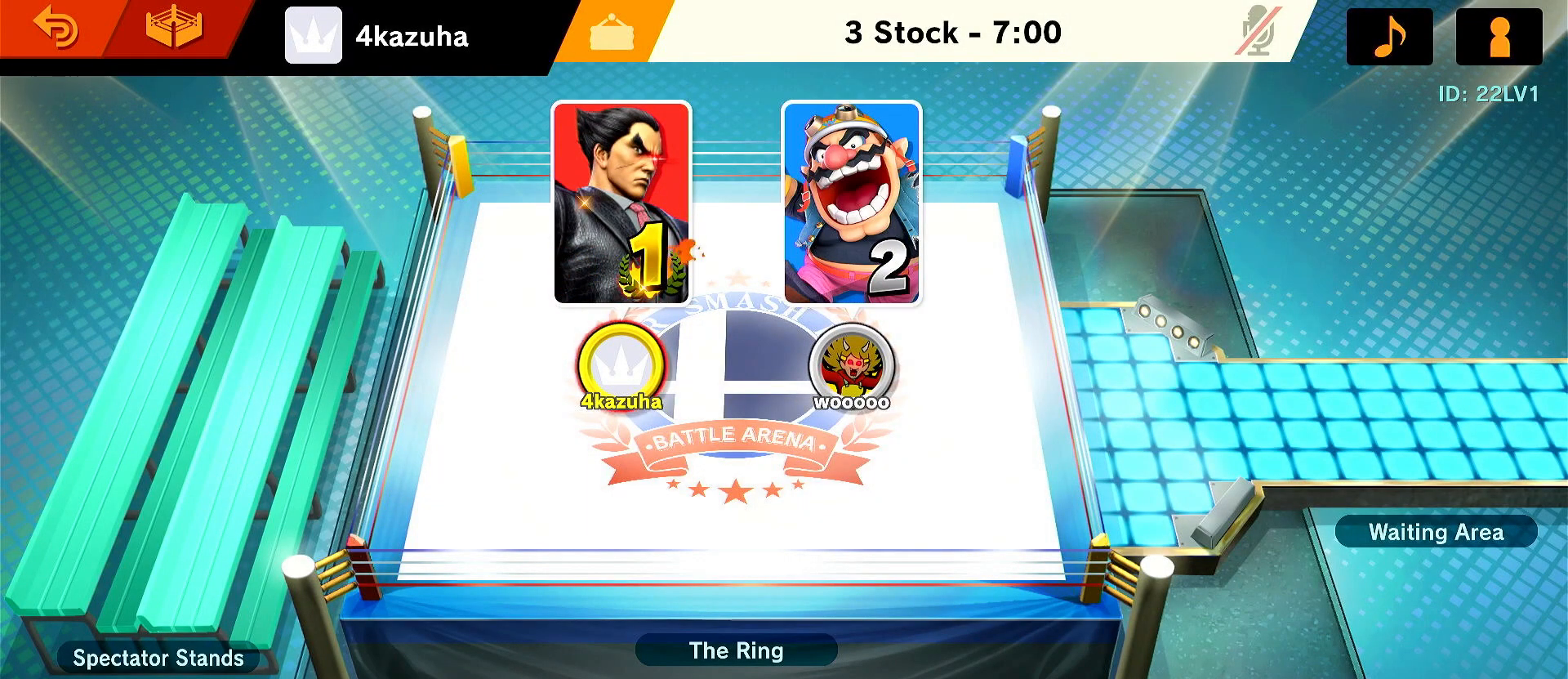
{"buttons": ["START"], "left_stick": "center", "right_stick": "center", "events": [[100, "START", "down"], [267, "START", "up"], [383, "START", "down"]]}
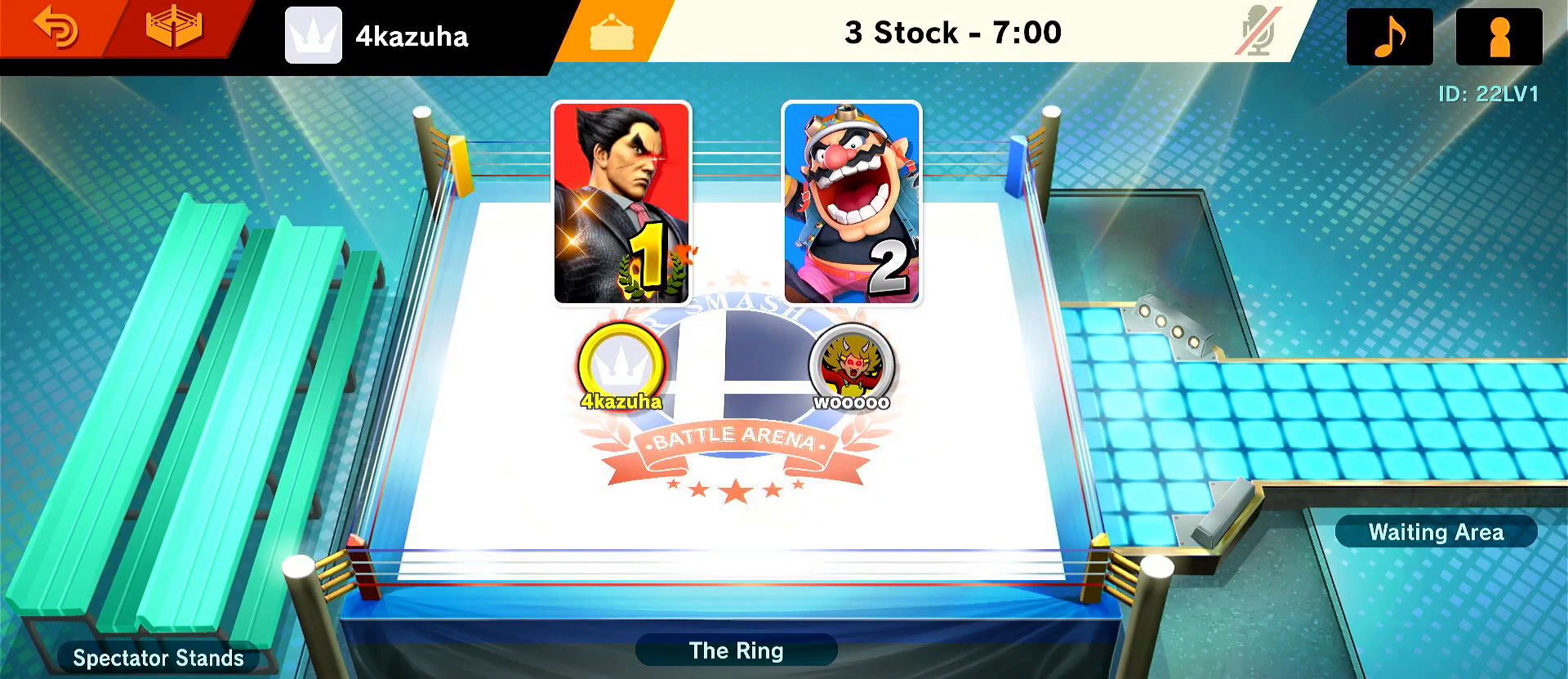
{"buttons": [], "left_stick": "center", "right_stick": "center", "events": [[33, "START", "up"], [100, "START", "down"], [250, "START", "up"], [333, "START", "down"], [467, "START", "up"]]}
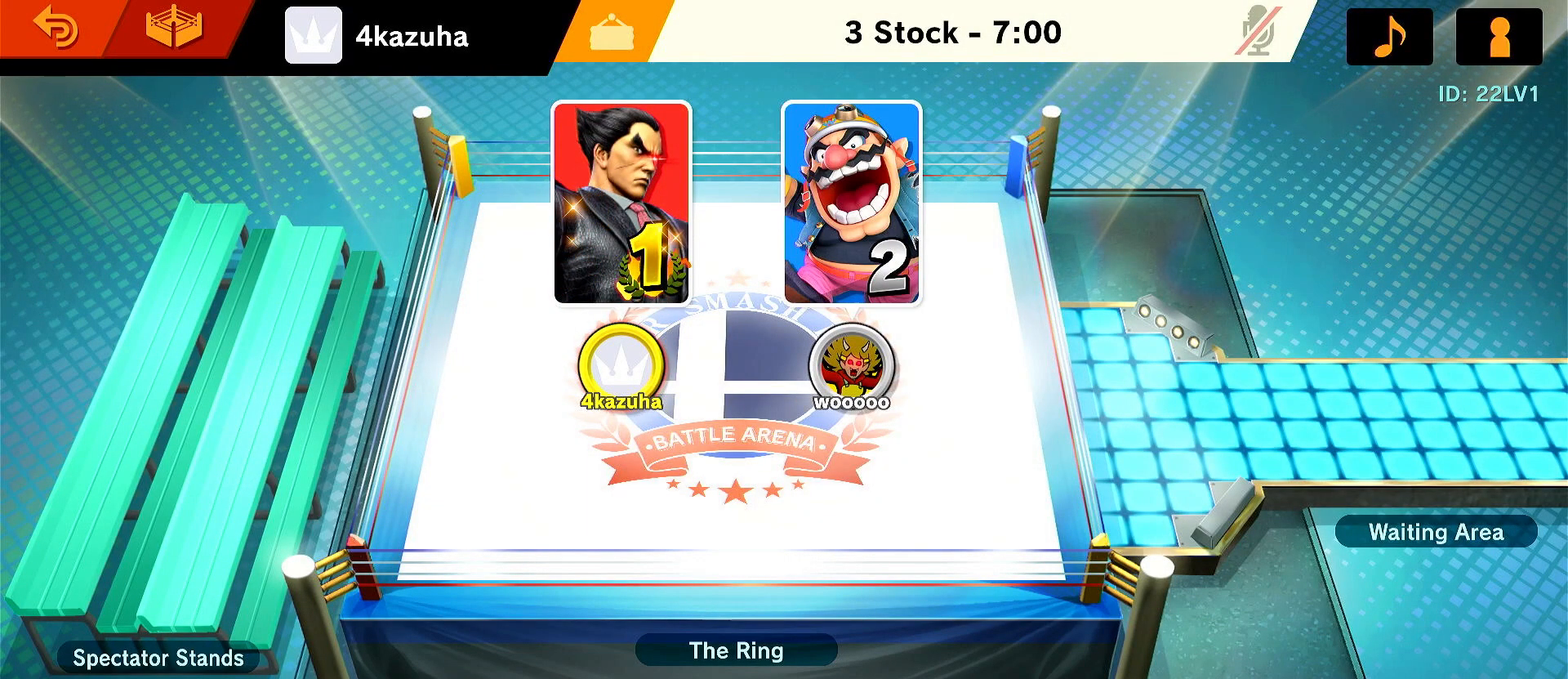
{"buttons": ["START"], "left_stick": "center", "right_stick": "center", "events": [[67, "START", "down"], [200, "START", "up"], [267, "START", "down"], [367, "START", "up"], [433, "START", "down"]]}
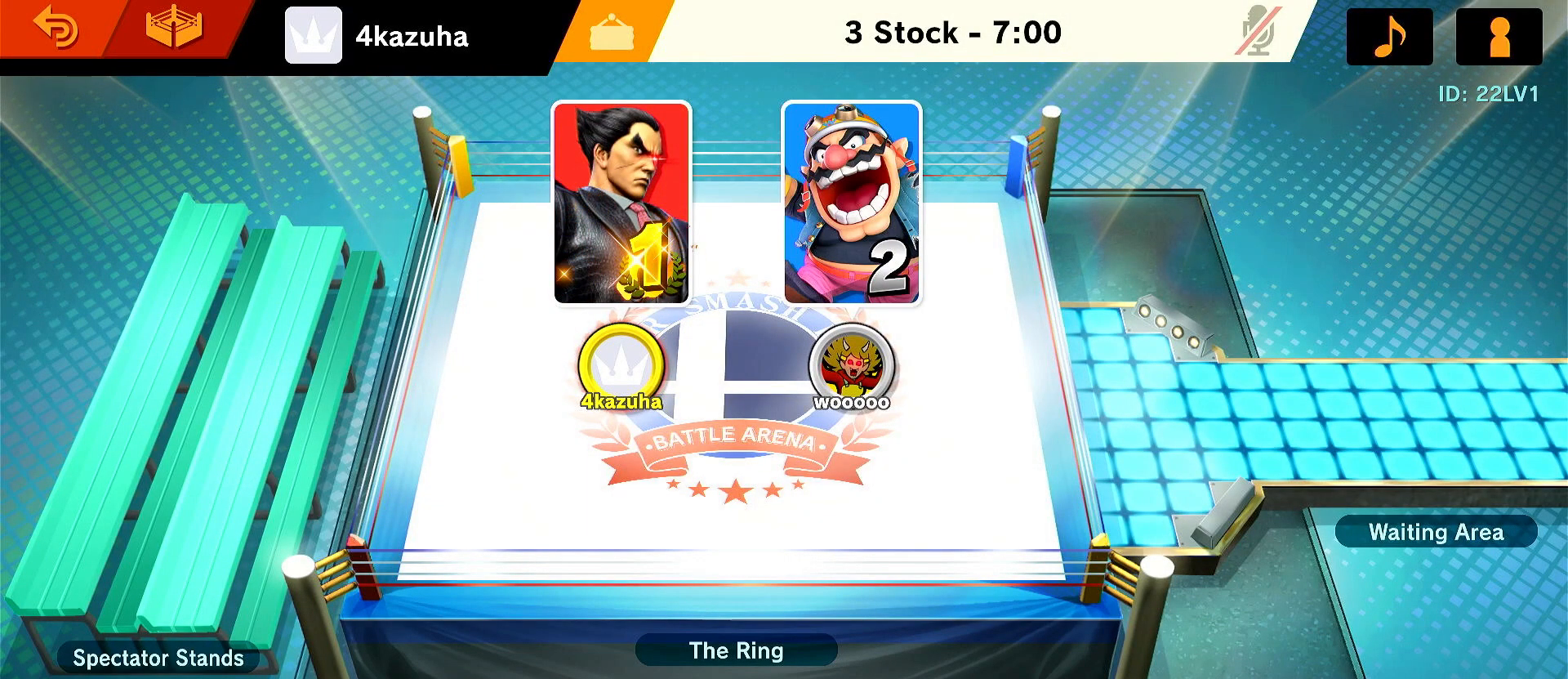
{"buttons": [], "left_stick": "center", "right_stick": "center", "events": [[83, "START", "up"], [367, "A", "down"], [500, "A", "up"]]}
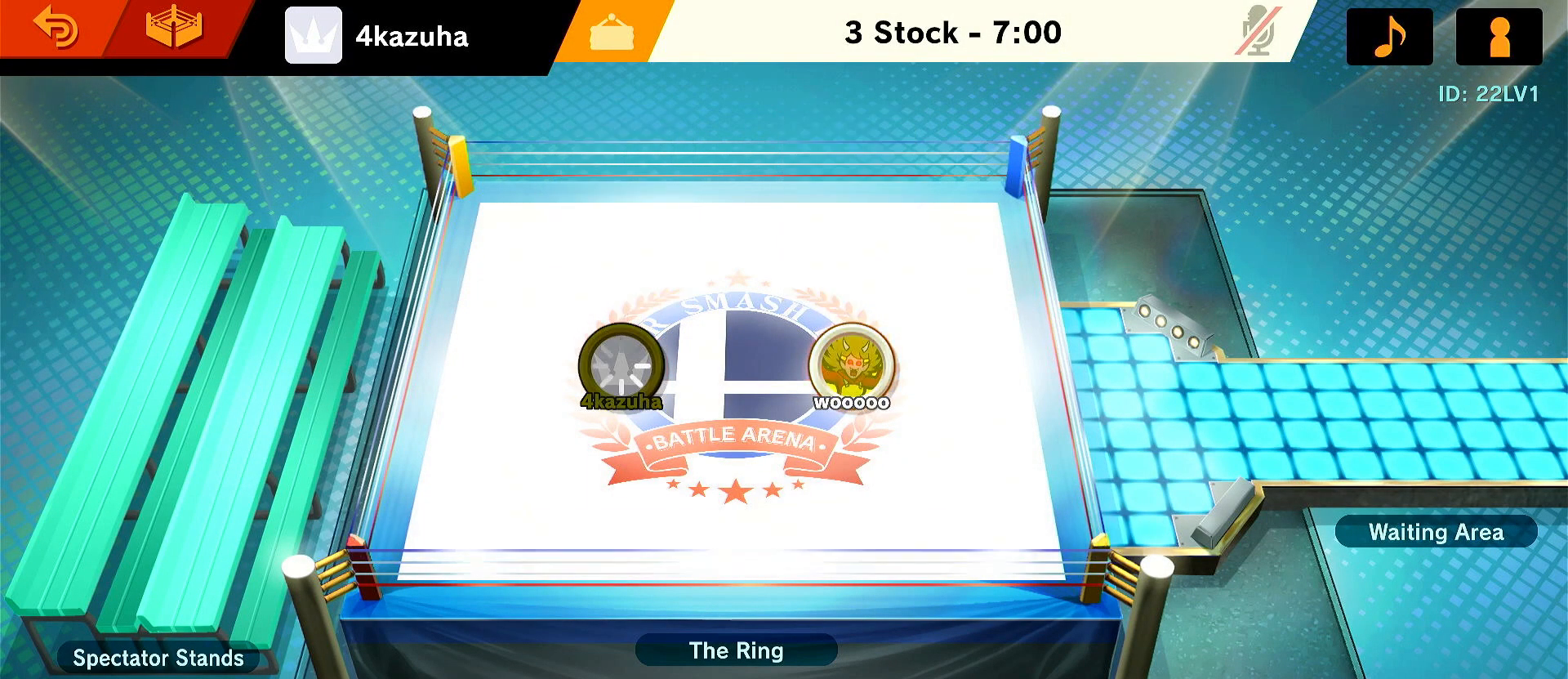
{"buttons": ["START"], "left_stick": "center", "right_stick": "center", "events": [[300, "START", "down"], [400, "START", "up"], [500, "START", "down"]]}
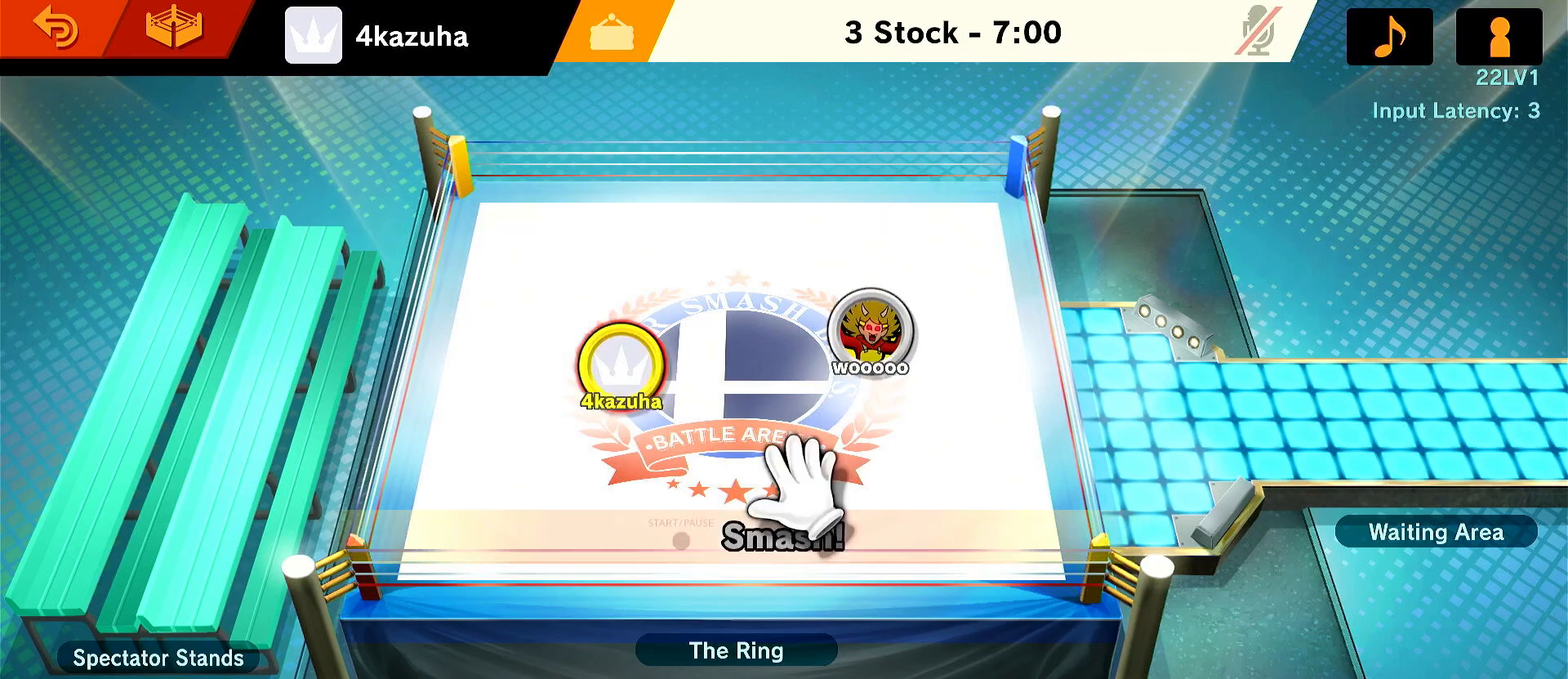
{"buttons": ["A"], "left_stick": "center", "right_stick": "center", "events": [[67, "START", "up"], [250, "START", "down"], [300, "START", "up"], [500, "A", "down"]]}
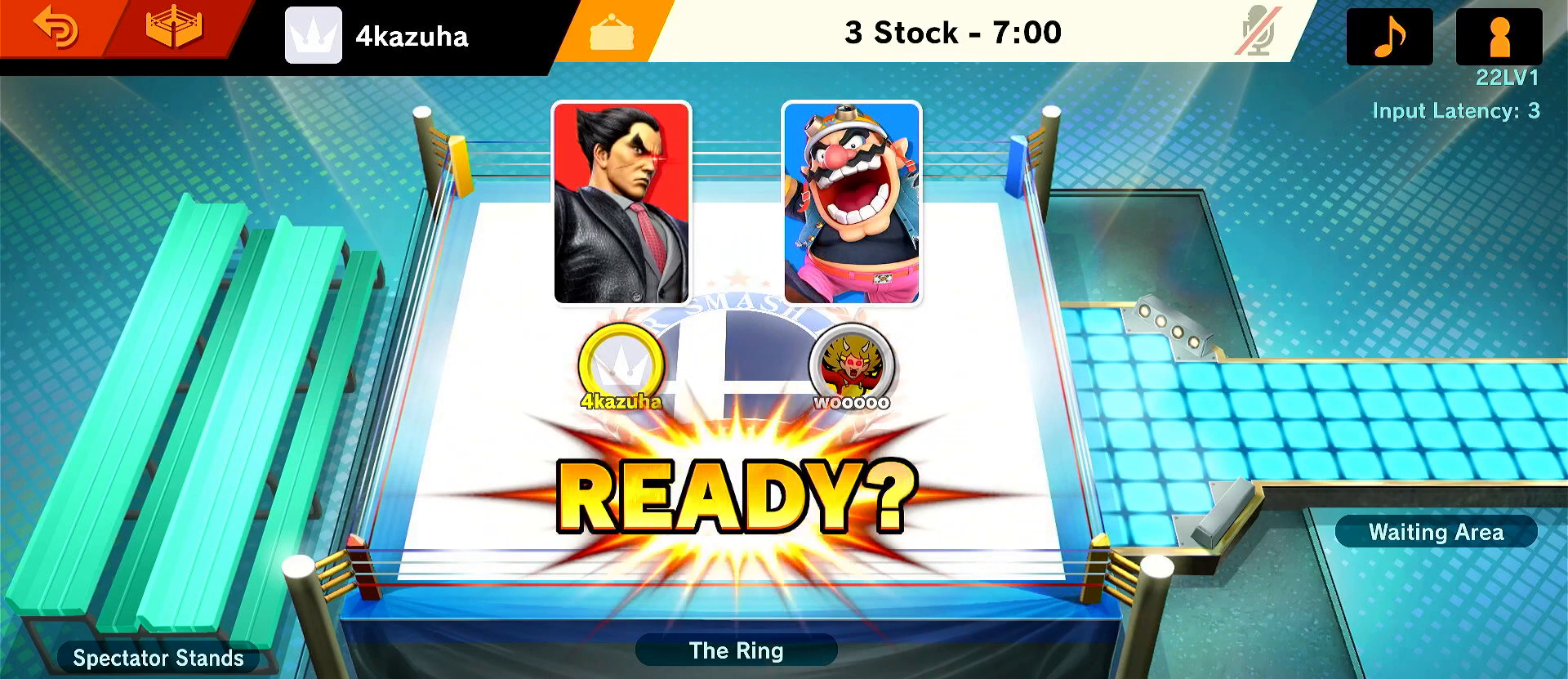
{"buttons": [], "left_stick": "center", "right_stick": "center", "events": [[100, "A", "up"], [183, "A", "down"], [300, "A", "up"], [367, "A", "down"], [467, "A", "up"]]}
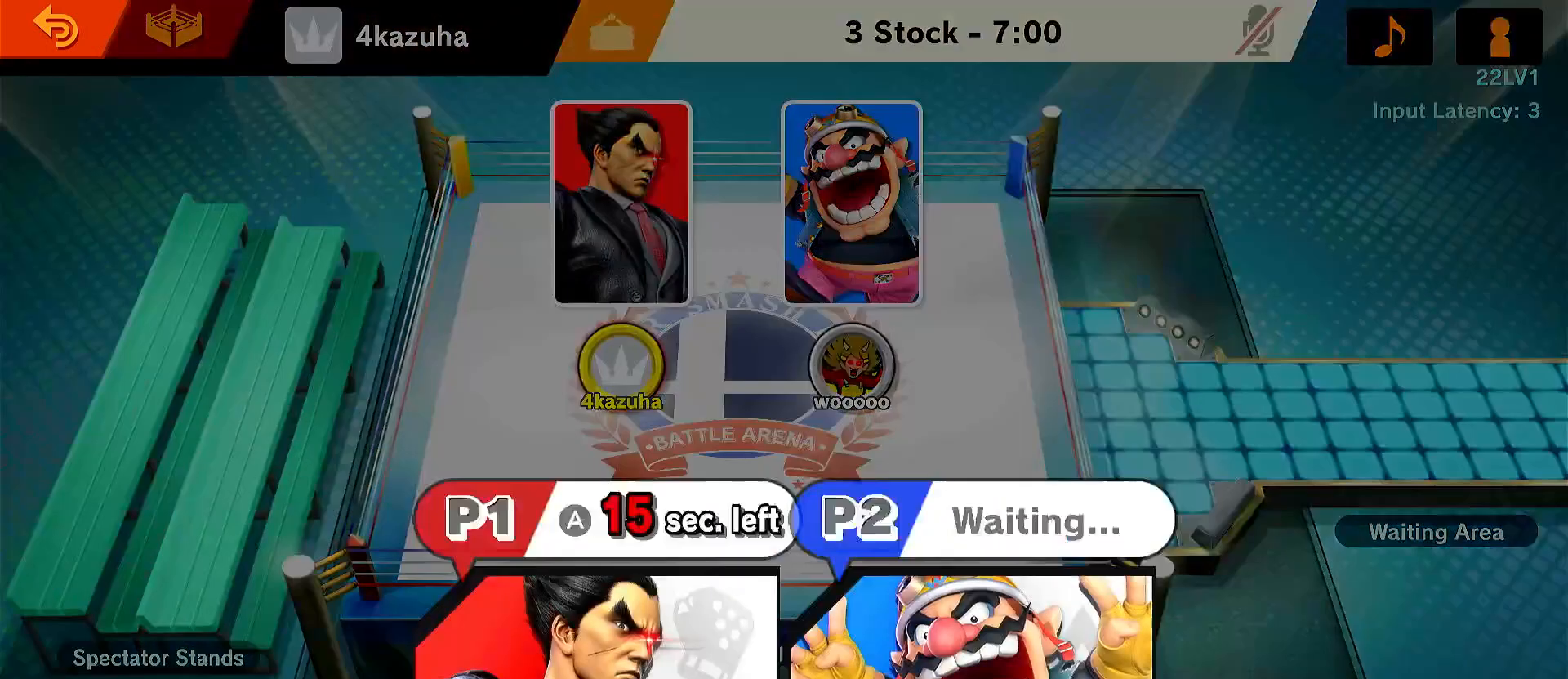
{"buttons": ["A"], "left_stick": "center", "right_stick": "center", "events": [[50, "A", "down"], [167, "A", "up"], [233, "A", "down"], [367, "A", "up"], [433, "A", "down"]]}
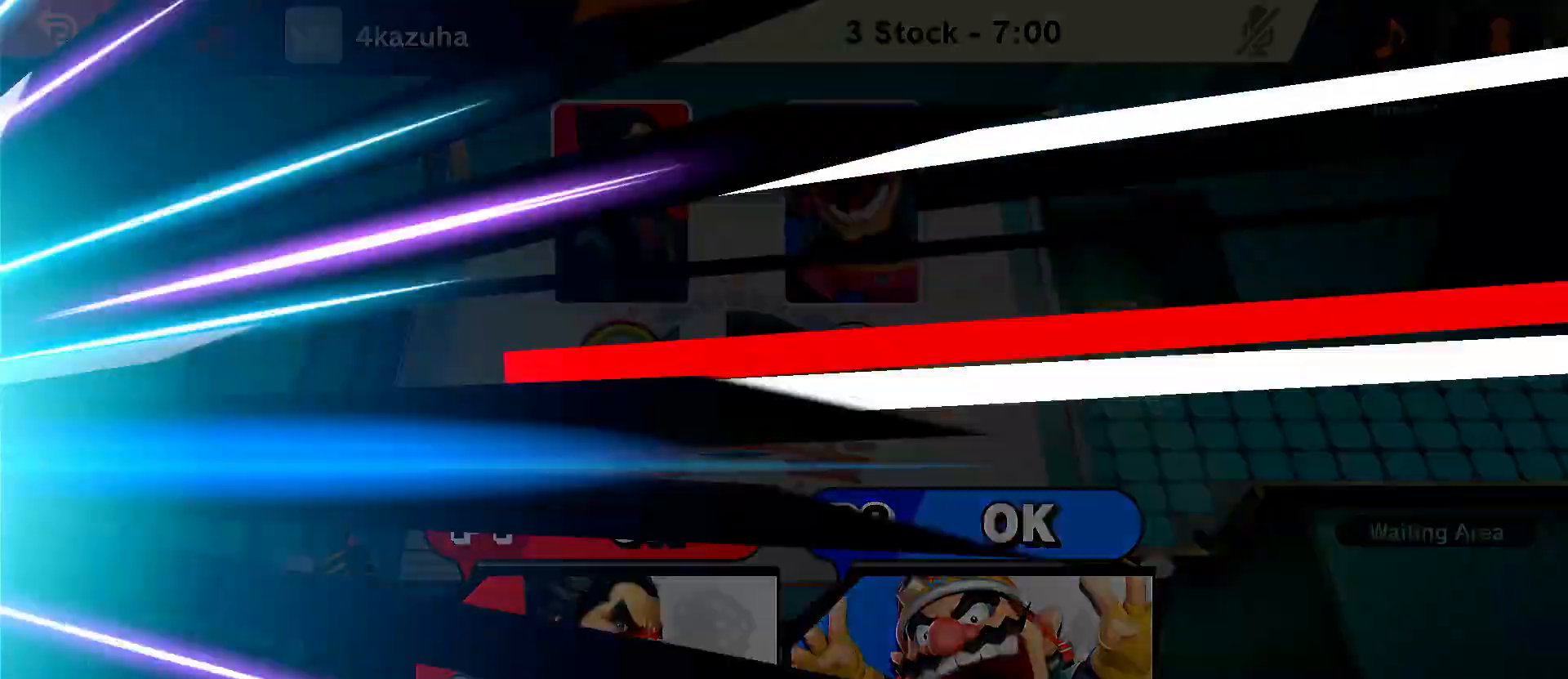
{"buttons": [], "left_stick": "center", "right_stick": "center", "events": [[67, "A", "up"], [133, "A", "down"], [267, "A", "up"], [317, "A", "down"], [467, "A", "up"]]}
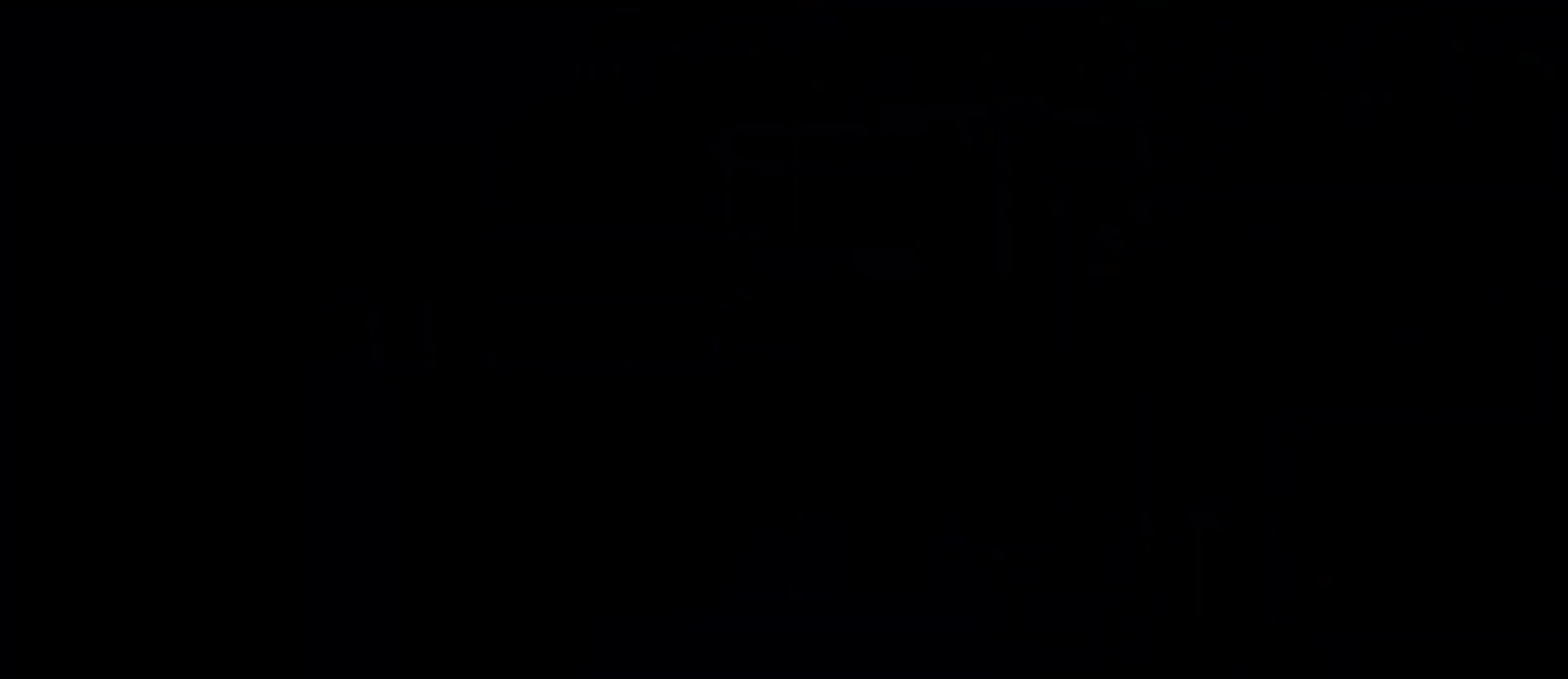
{"buttons": ["A"], "left_stick": "center", "right_stick": "center", "events": [[33, "A", "down"], [133, "A", "up"], [183, "A", "down"], [333, "A", "up"], [400, "A", "down"]]}
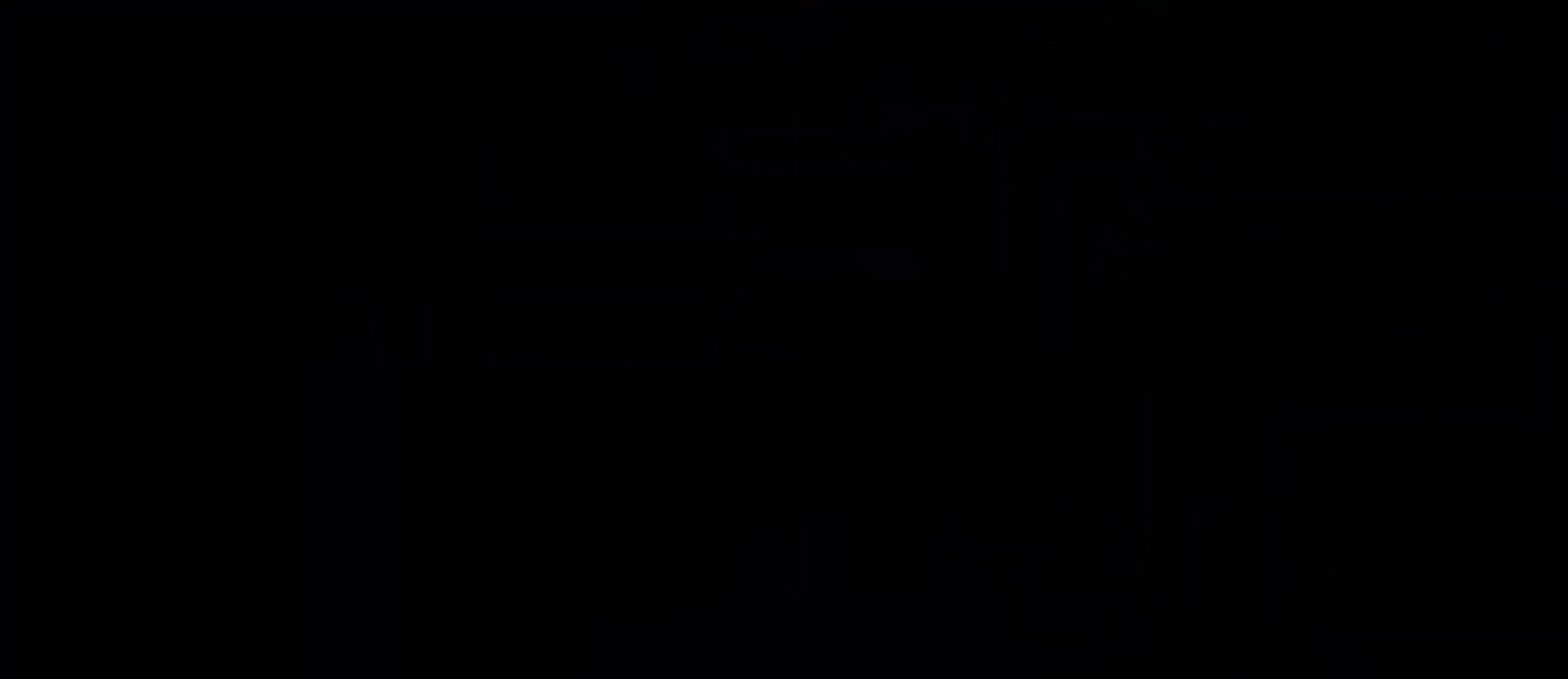
{"buttons": [], "left_stick": "center", "right_stick": "center", "events": [[33, "A", "up"]]}